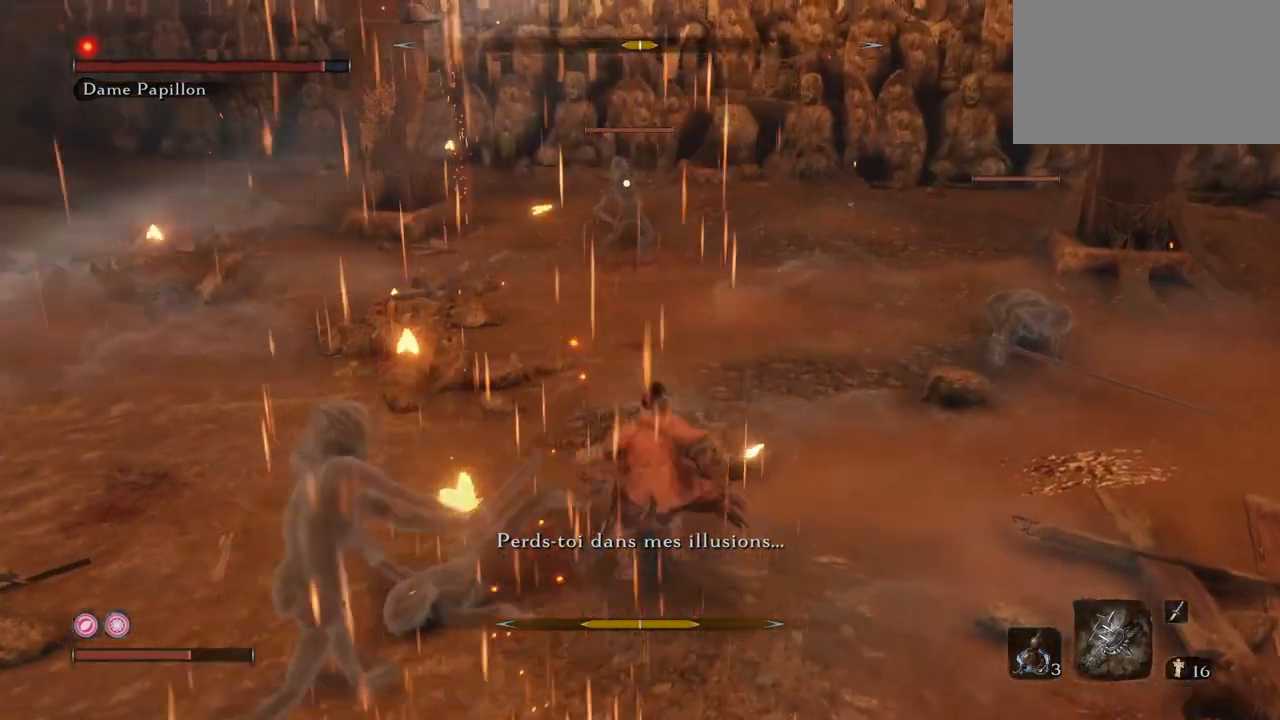
Gameplay with keyboard and mouse; each line is a JSON object with the keys and mouse buttons held at the frame after it. "events" lists presses ("down") and releases ("up") of "1", "2", "3", "4", "5", "a", "alt", "b", "c", "ctrl", "d", "e", "f", "g", "q", "r", "s", "shift", "space", "t", "tab", "tilde", "v", "w", "x", "z", "mouse_left", "mouse_wheel", "mouse_right", "mouse_mb4" and "mouse_mb5" between this image and that frame as [ms after this image, input, new state], when the widget could be followed in between. "mouse_left", "mouse_wheel", "mouse_right", "mouse_mb4", "mouse_mb5" = the "left", "wheel", "right", "mb4", "mb5" buttons of the "mouse" list. No other keys are recorded. "wheel" means that the mouse wheel is clicked or scrolled. Mouse movement is not recorded.
{"keys": ["w"], "mouse": ["left", "mb4"], "events": [[200, "e", "down"], [300, "e", "up"], [467, "mouse_left", "down"]]}
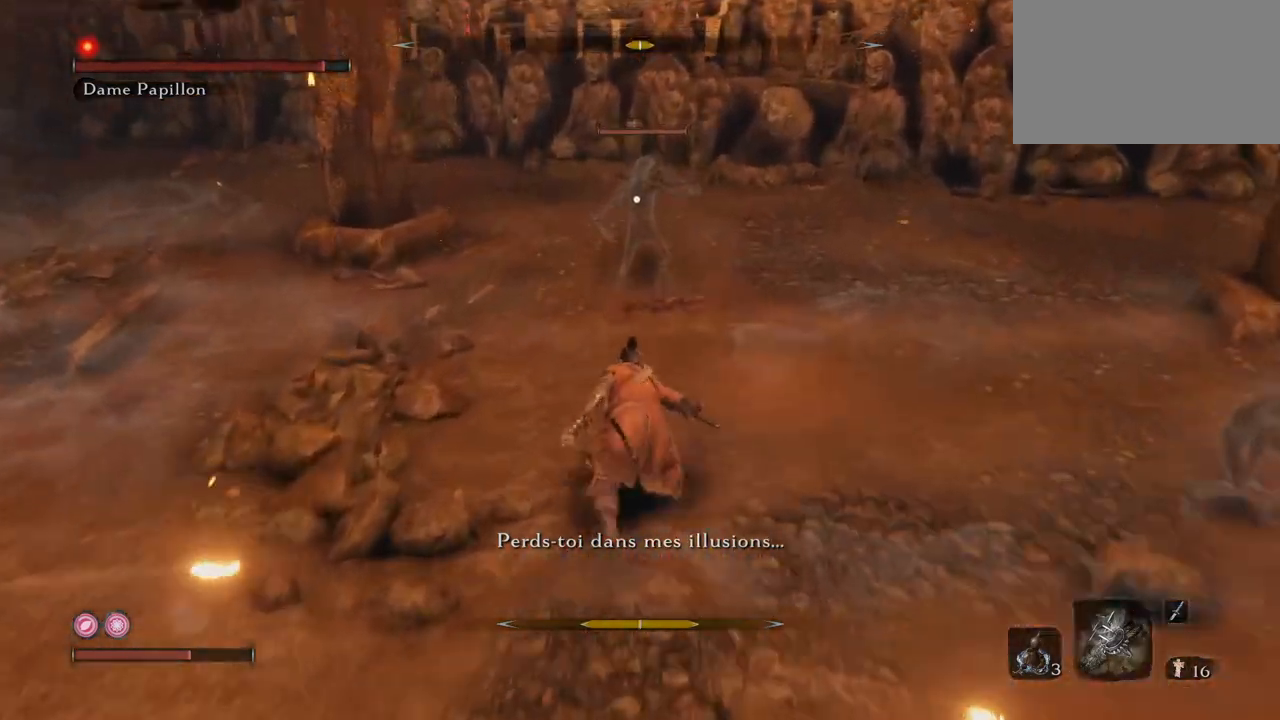
{"keys": ["w"], "mouse": ["mb4"], "events": [[217, "mouse_left", "up"]]}
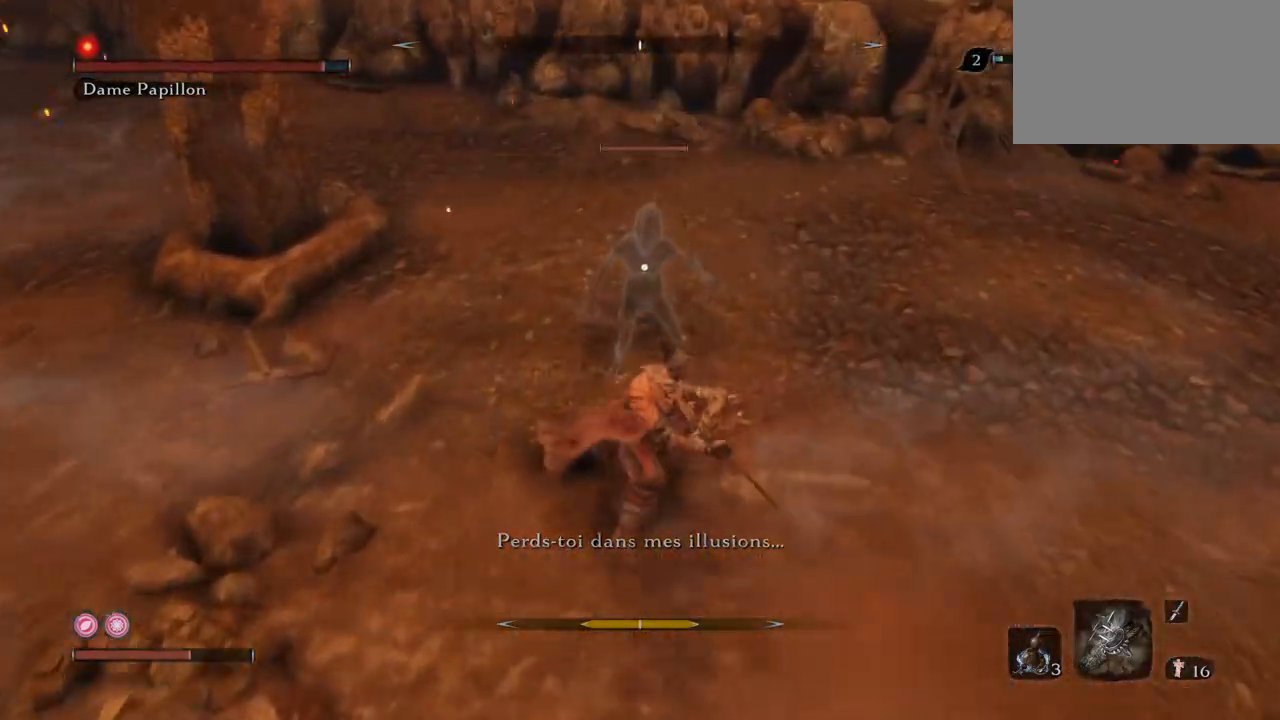
{"keys": [], "mouse": [], "events": [[183, "mouse_mb4", "up"], [267, "e", "down"], [283, "w", "up"], [417, "e", "up"]]}
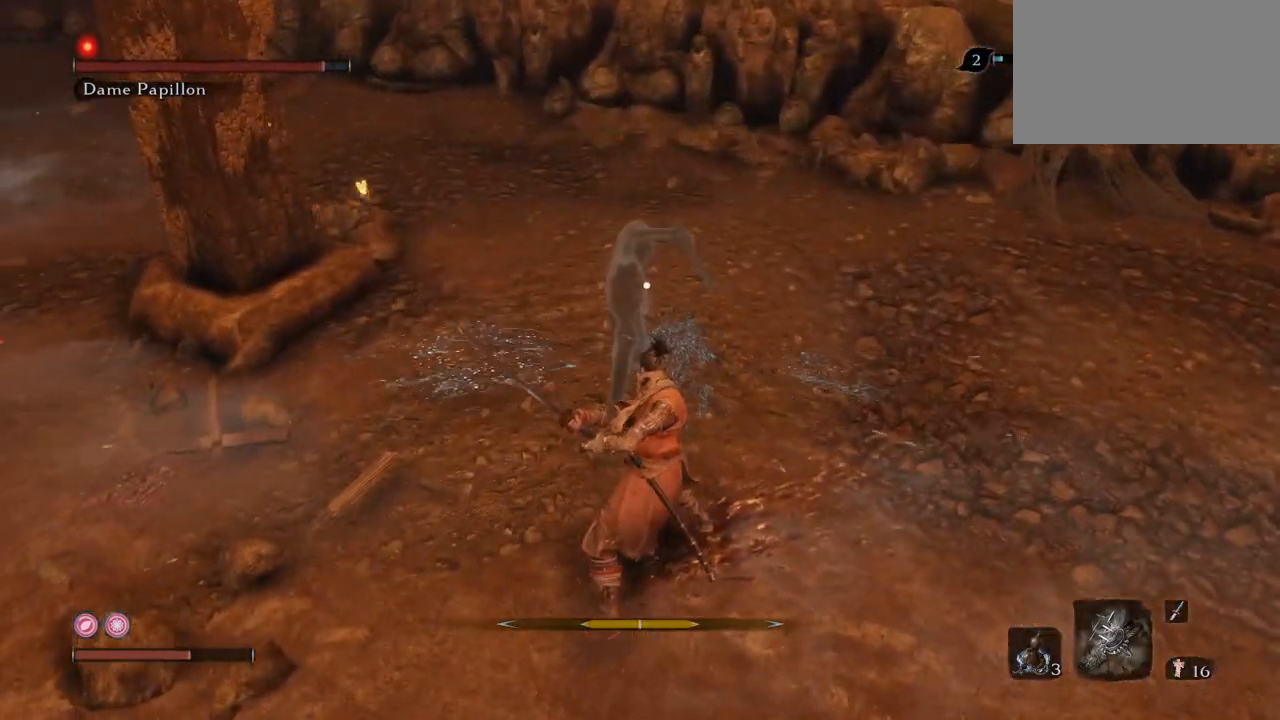
{"keys": ["3", "w"], "mouse": [], "events": [[134, "w", "down"], [417, "3", "down"]]}
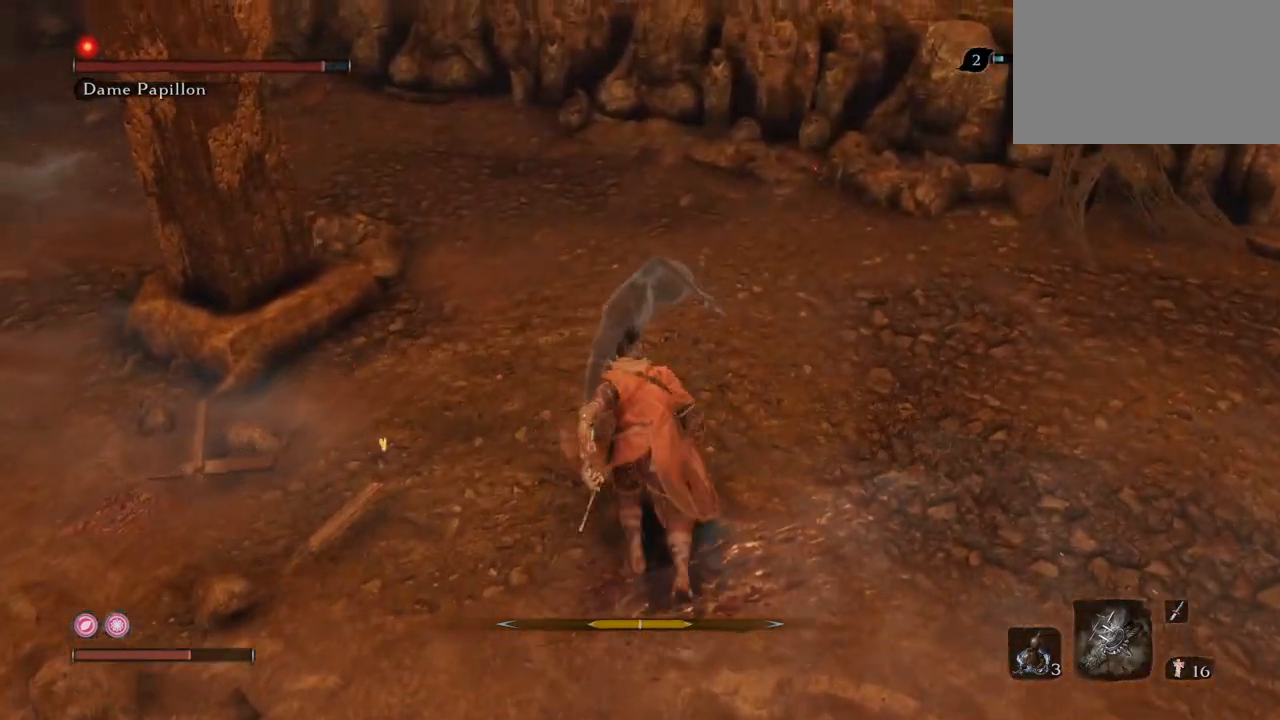
{"keys": ["e", "w"], "mouse": [], "events": [[33, "3", "up"], [434, "e", "down"]]}
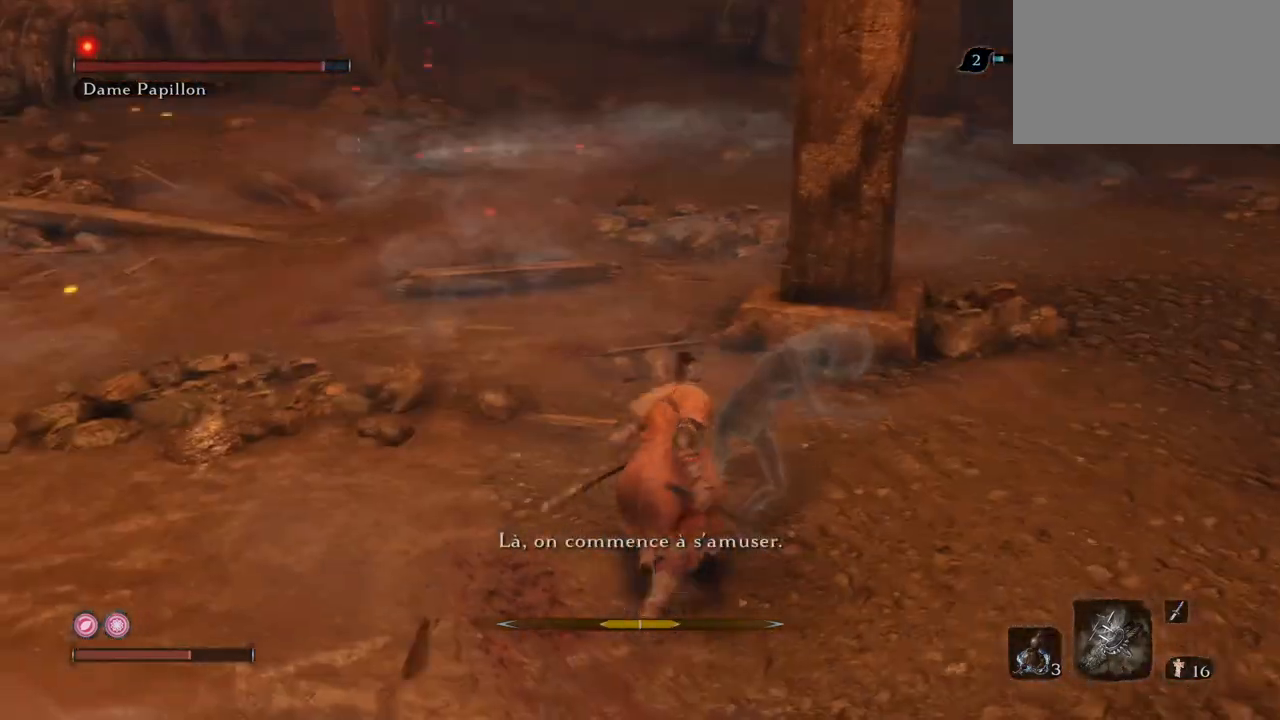
{"keys": ["e", "w"], "mouse": ["mb4"], "events": [[401, "mouse_mb4", "down"]]}
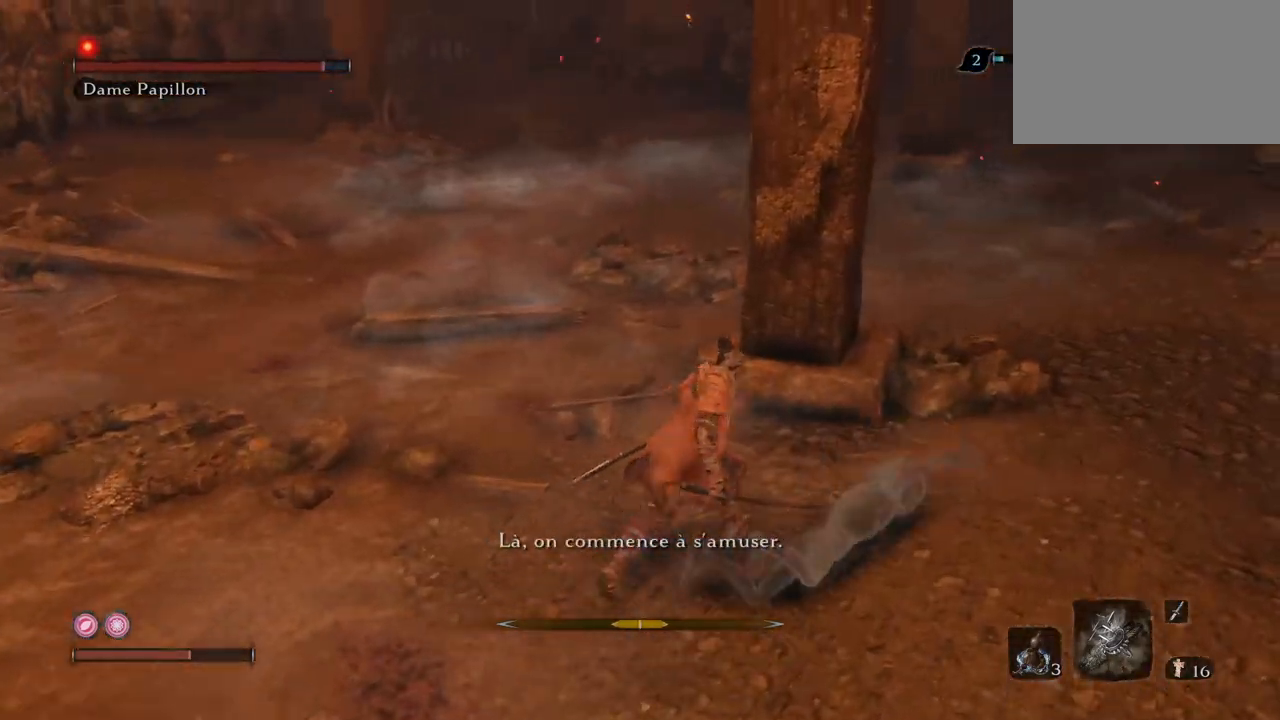
{"keys": ["e", "w"], "mouse": ["mb4"], "events": [[17, "w", "up"], [417, "w", "down"]]}
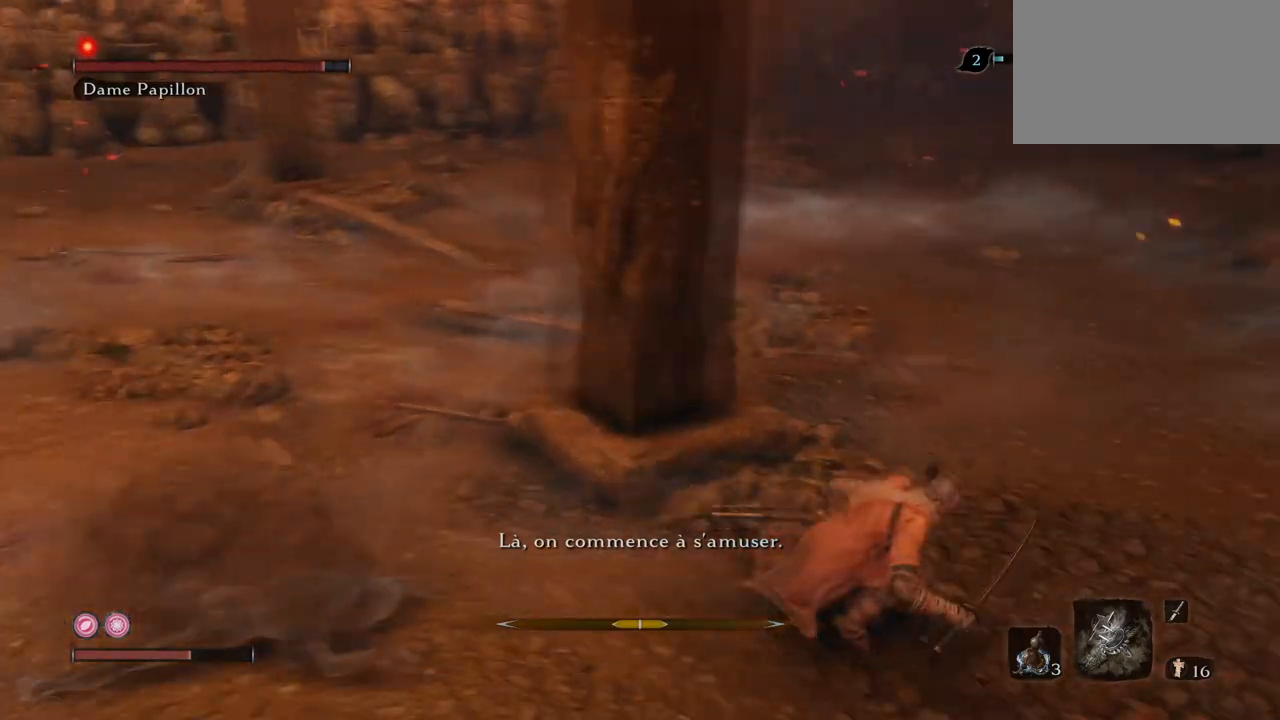
{"keys": ["w"], "mouse": ["mb4"], "events": [[251, "e", "up"]]}
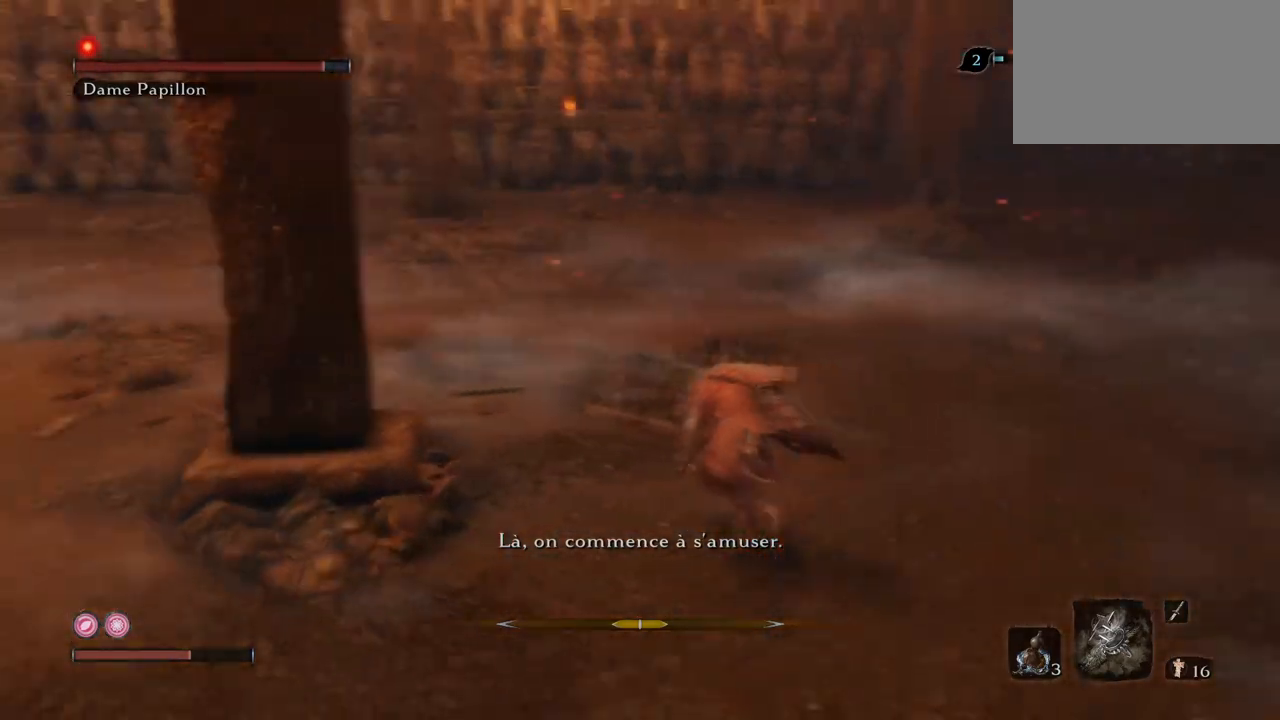
{"keys": ["w"], "mouse": ["mb4"], "events": []}
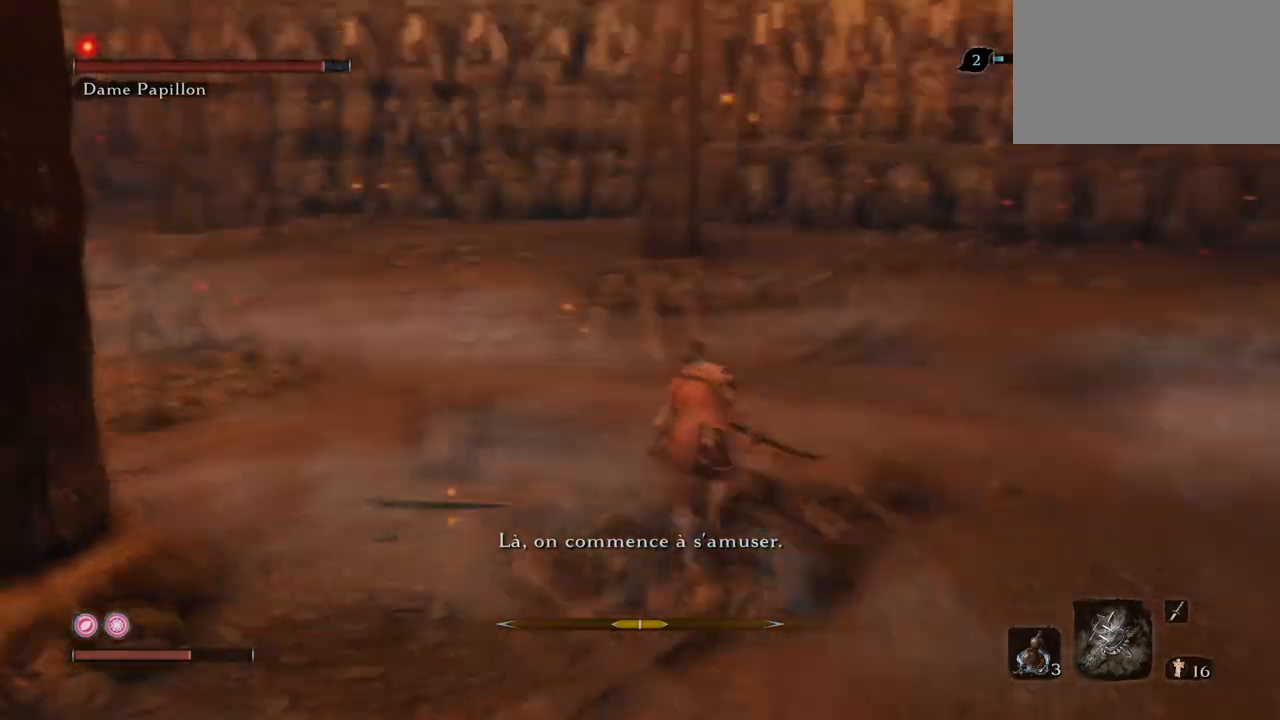
{"keys": ["w"], "mouse": ["left", "mb4"], "events": [[467, "mouse_left", "down"]]}
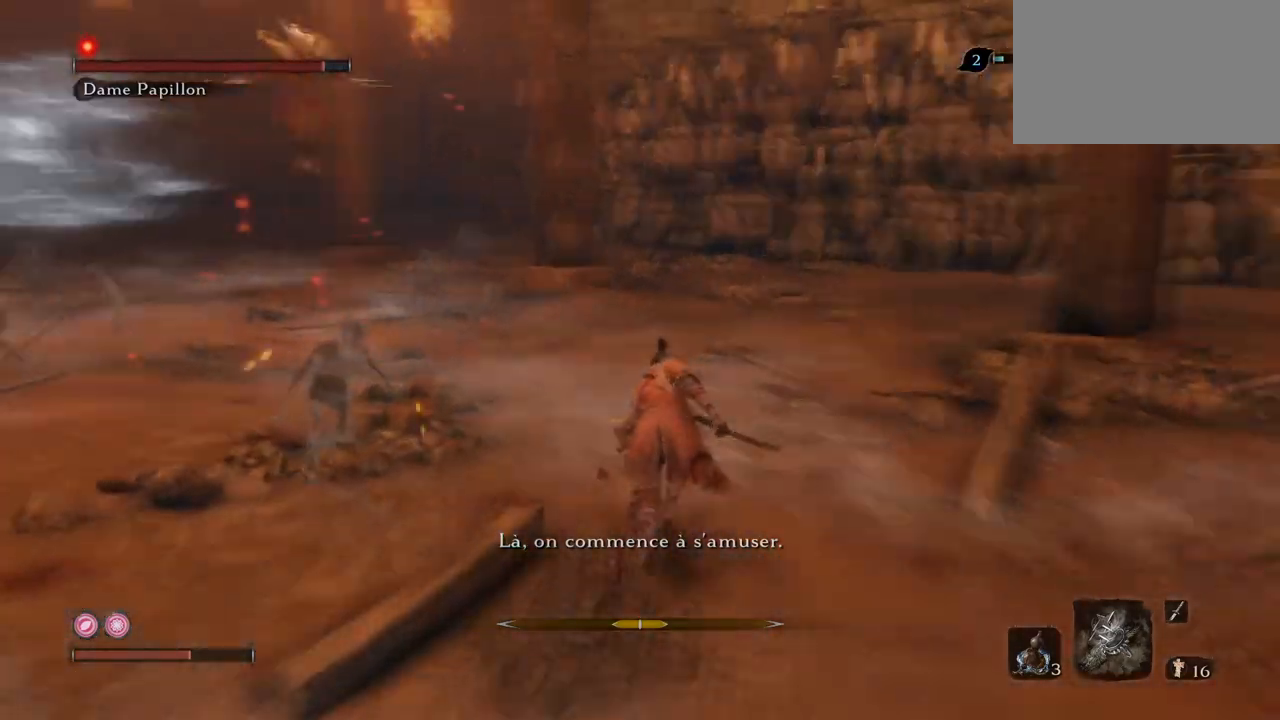
{"keys": ["q"], "mouse": [], "events": [[67, "q", "down"], [150, "mouse_left", "up"], [300, "w", "up"], [350, "mouse_mb4", "up"]]}
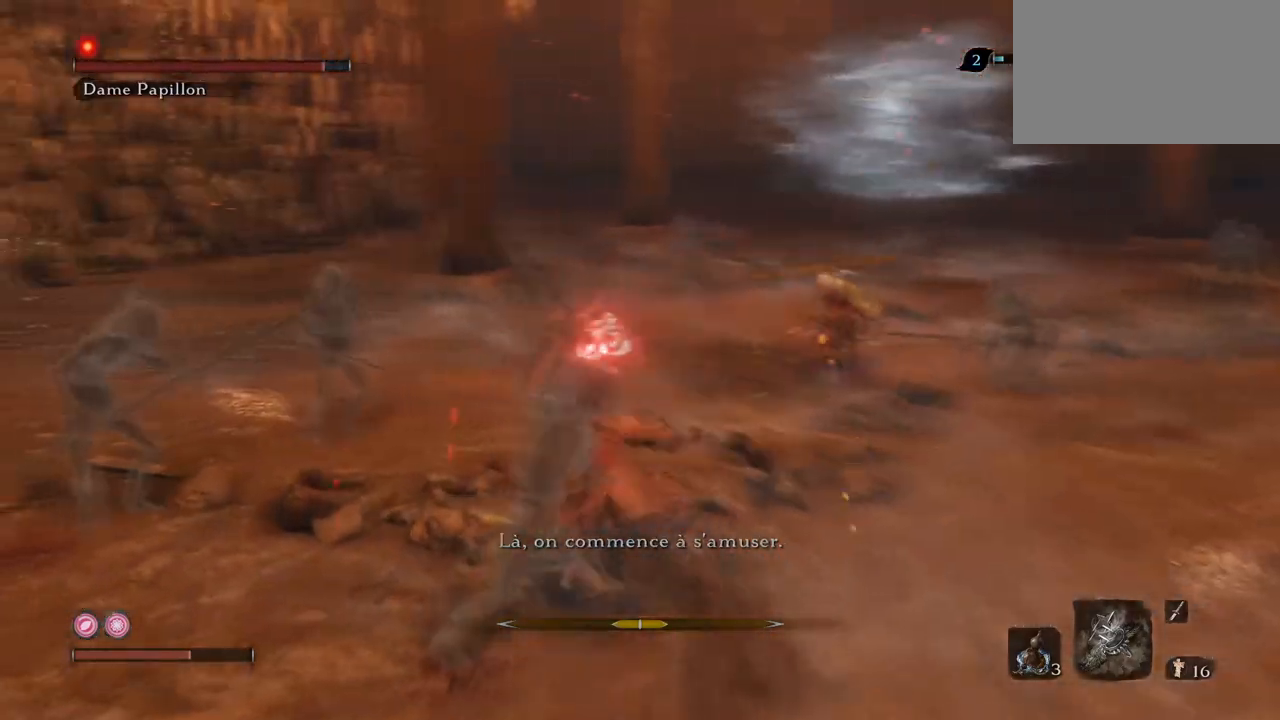
{"keys": ["q"], "mouse": [], "events": [[84, "s", "down"], [267, "mouse_left", "down"], [367, "mouse_left", "up"], [417, "mouse_left", "down"], [417, "s", "up"], [501, "mouse_left", "up"]]}
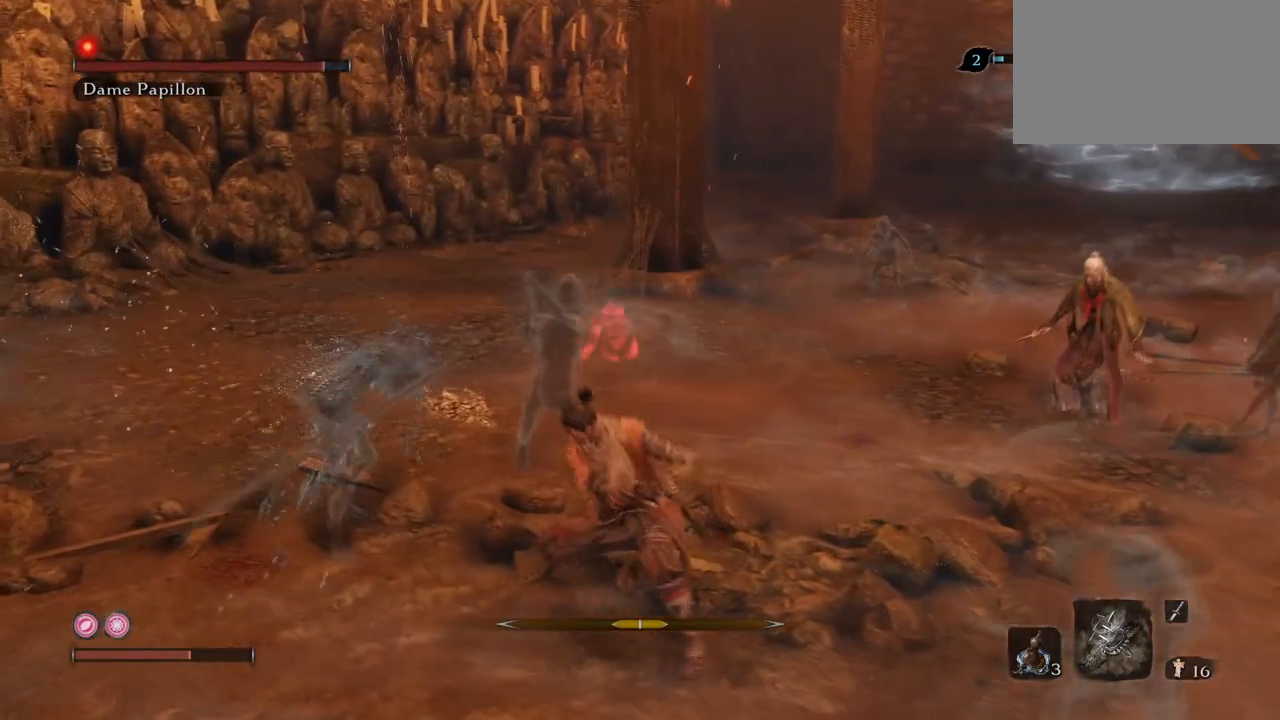
{"keys": ["q", "s"], "mouse": [], "events": [[50, "mouse_left", "down"], [133, "mouse_left", "up"], [183, "s", "down"]]}
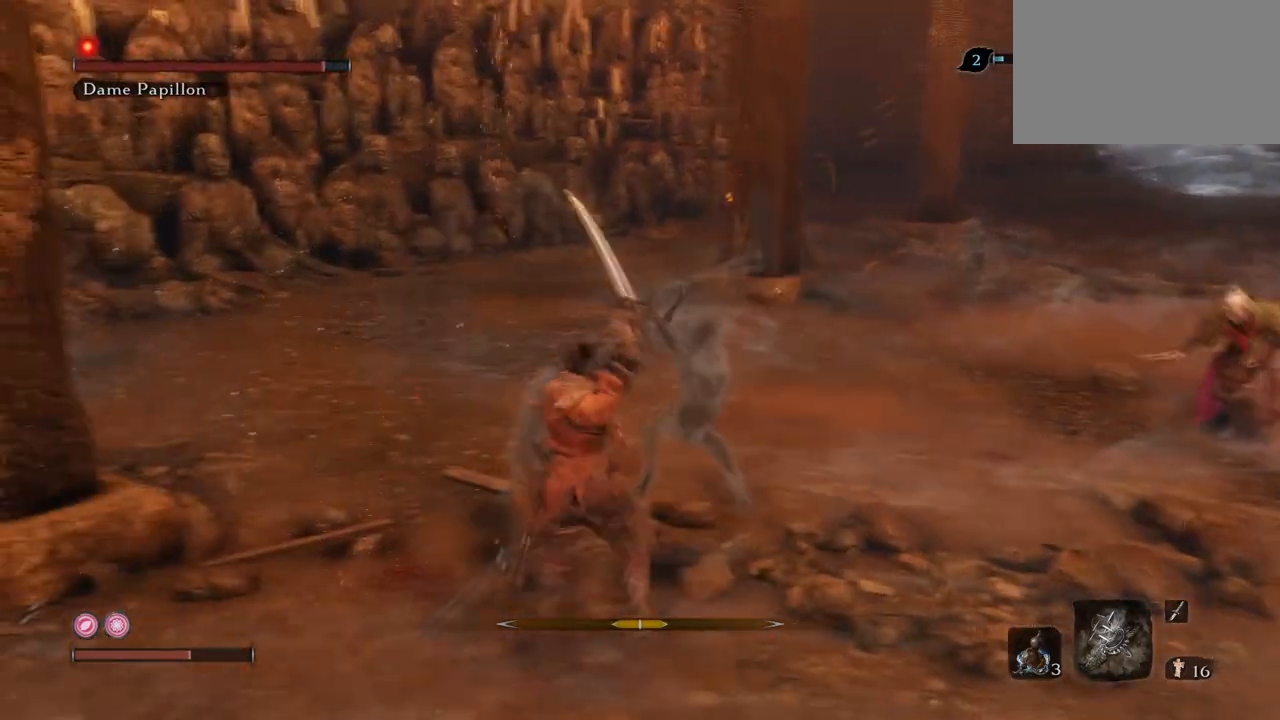
{"keys": ["q", "s"], "mouse": ["mb4"], "events": [[67, "mouse_mb4", "down"]]}
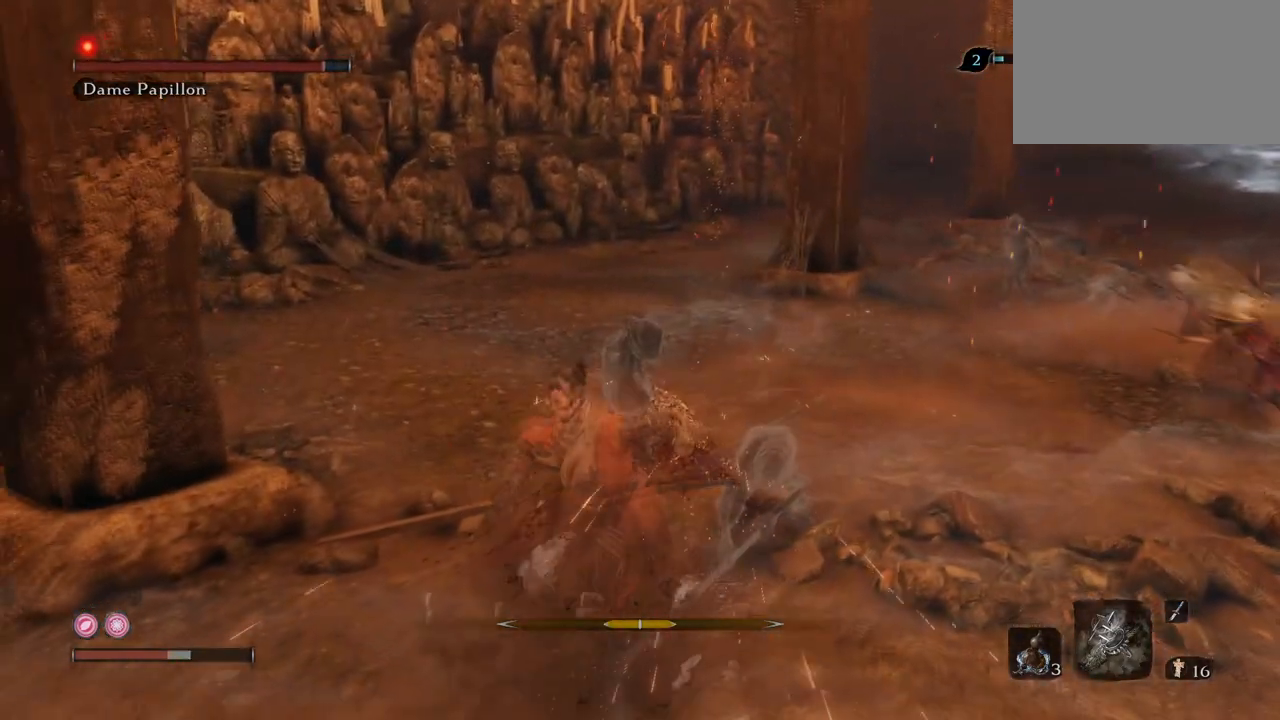
{"keys": ["e", "s"], "mouse": ["mb4"], "events": [[83, "mouse_mb4", "up"], [133, "mouse_mb4", "down"], [217, "mouse_mb4", "up"], [267, "mouse_mb4", "down"], [400, "q", "up"], [500, "e", "down"]]}
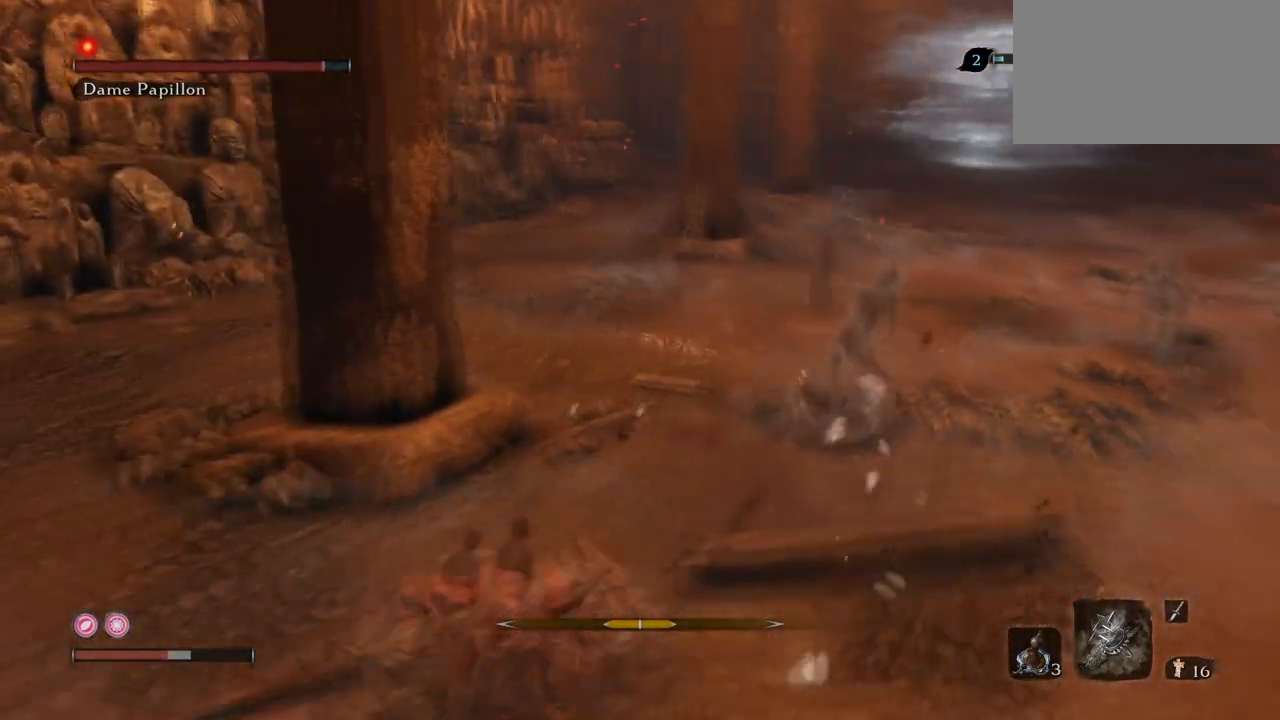
{"keys": ["e", "s"], "mouse": ["mb4"], "events": []}
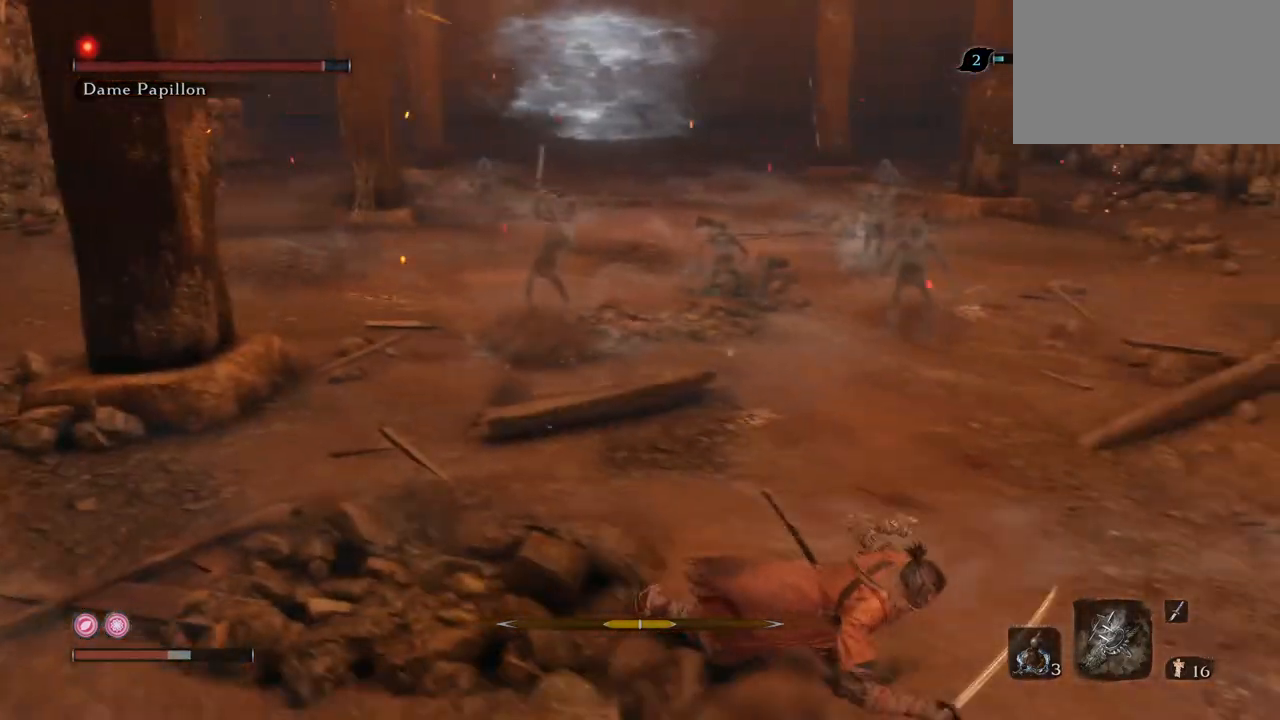
{"keys": ["e"], "mouse": ["mb4"], "events": [[434, "s", "up"]]}
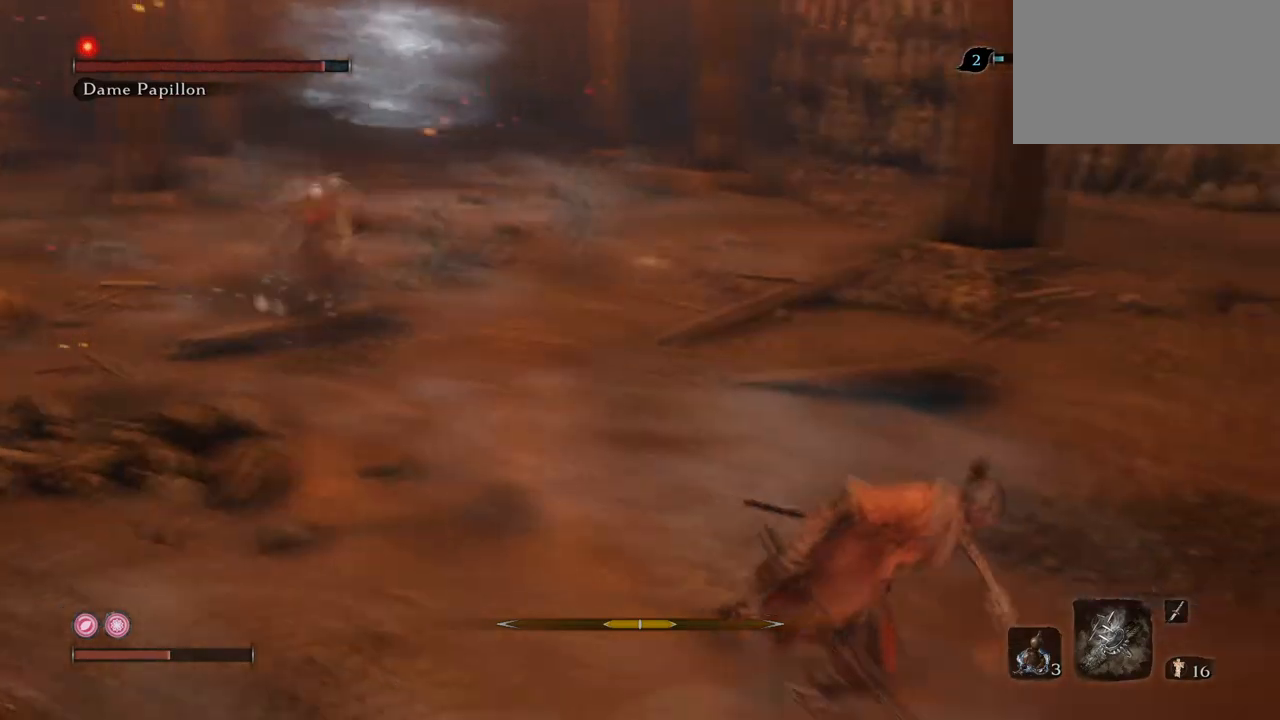
{"keys": ["q", "w"], "mouse": ["mb4"], "events": [[134, "w", "down"], [217, "e", "up"], [401, "q", "down"]]}
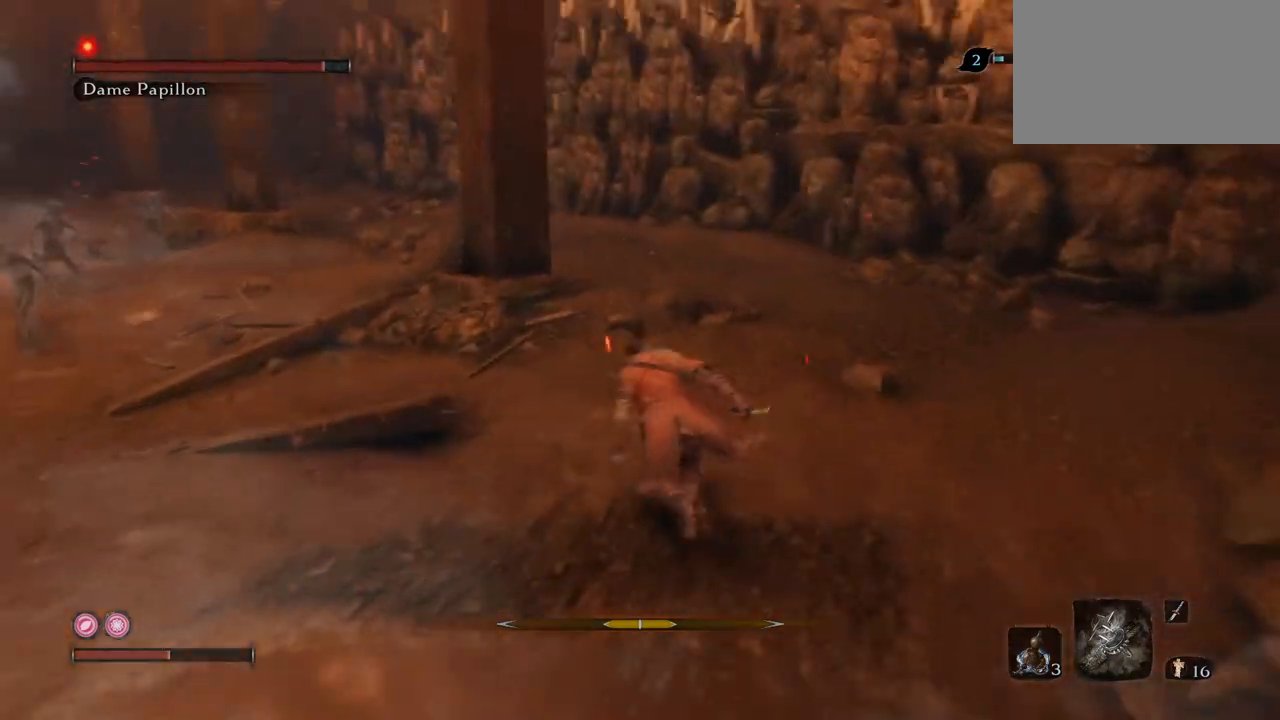
{"keys": ["w"], "mouse": ["mb4"], "events": [[367, "q", "up"]]}
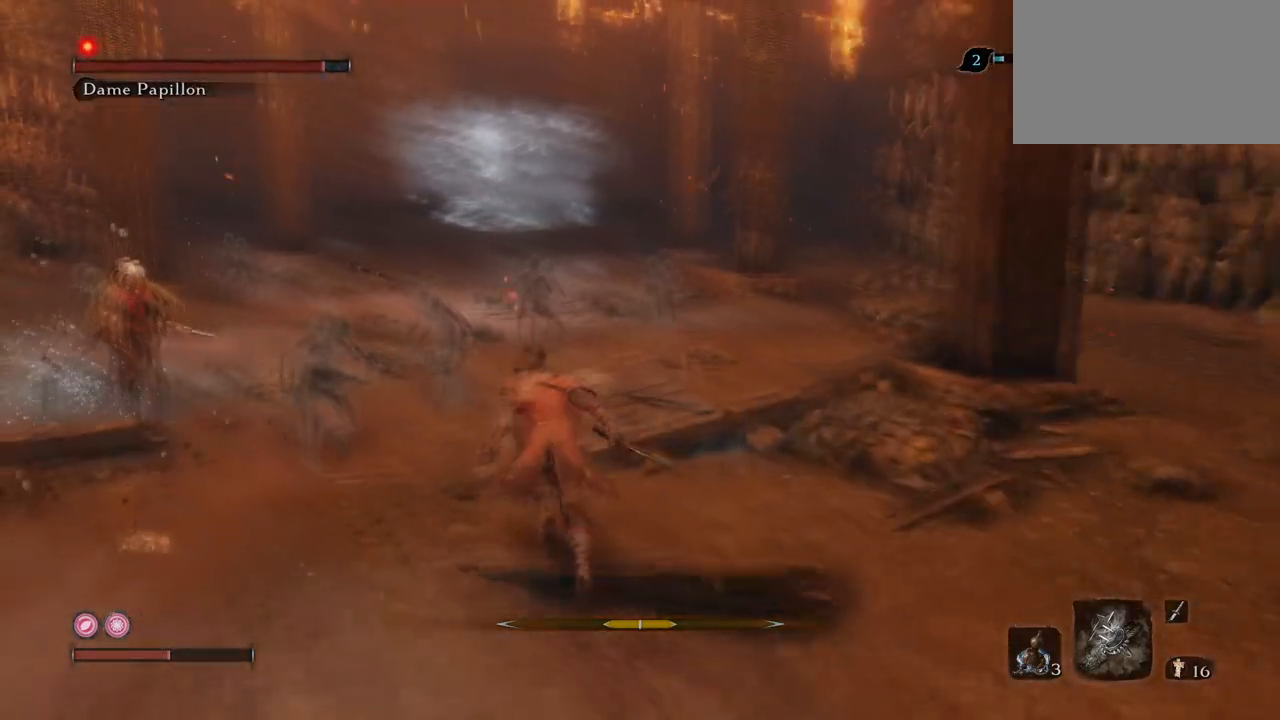
{"keys": ["q"], "mouse": [], "events": [[67, "mouse_left", "down"], [151, "mouse_left", "up"], [151, "q", "down"], [251, "mouse_mb4", "up"], [301, "w", "up"]]}
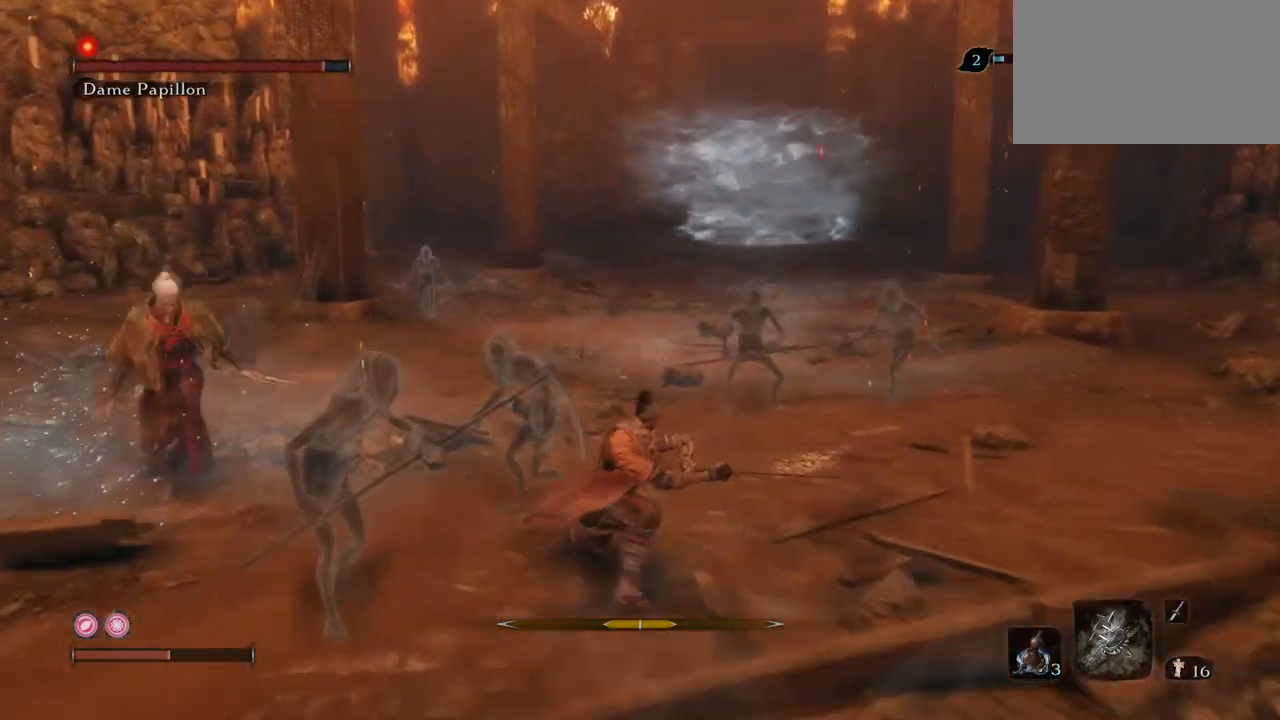
{"keys": ["s"], "mouse": ["mb4"], "events": [[133, "s", "down"], [367, "q", "up"], [500, "mouse_mb4", "down"]]}
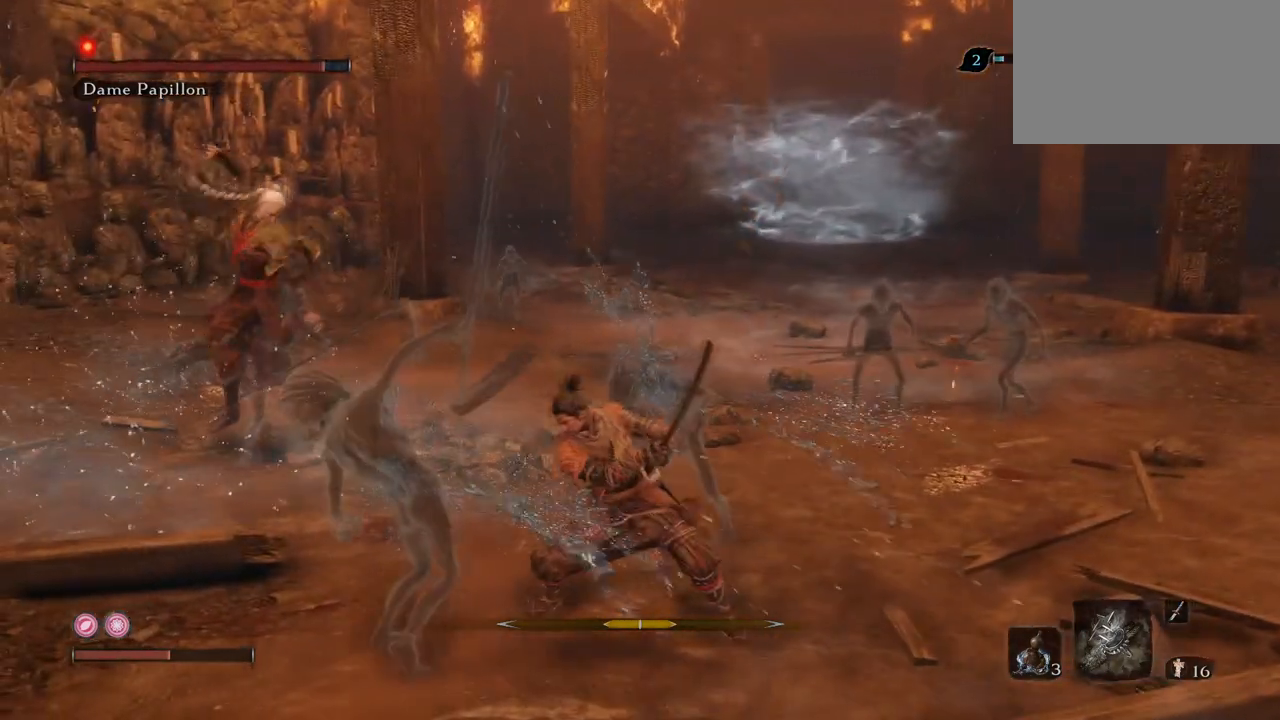
{"keys": ["s"], "mouse": ["mb4"], "events": [[50, "e", "down"], [151, "e", "up"]]}
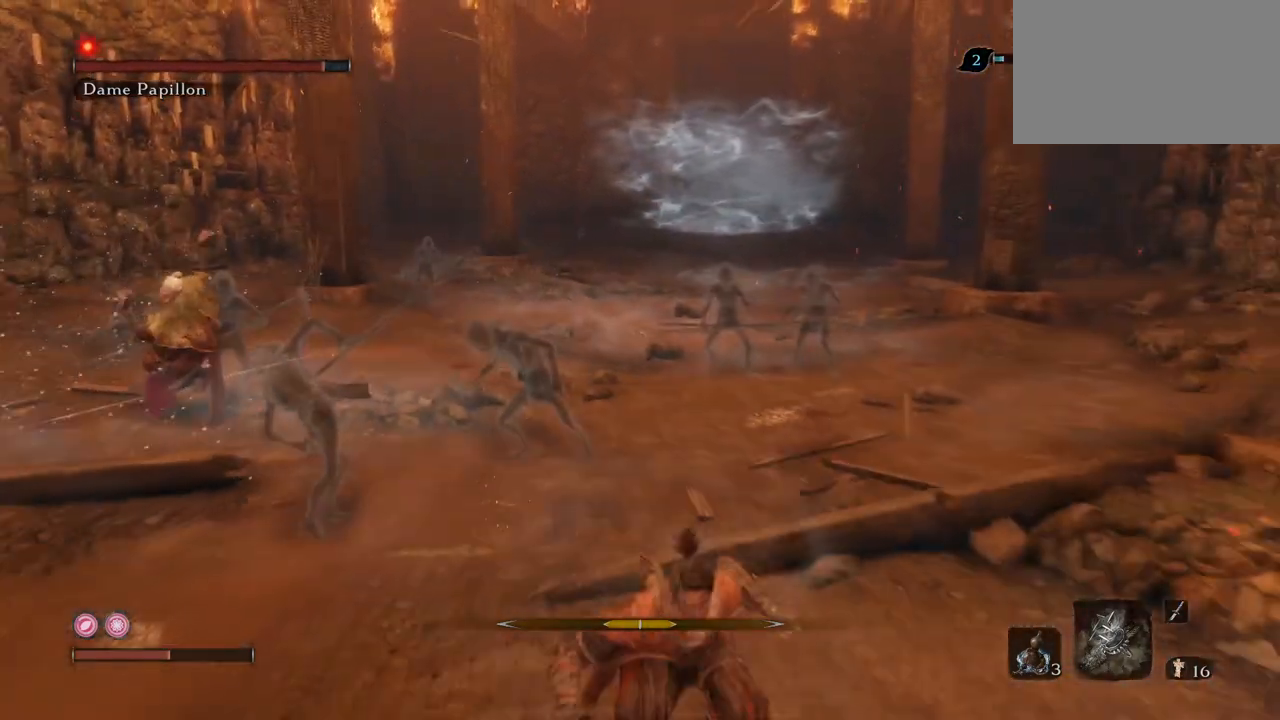
{"keys": ["e", "s"], "mouse": ["mb4"], "events": [[200, "e", "down"]]}
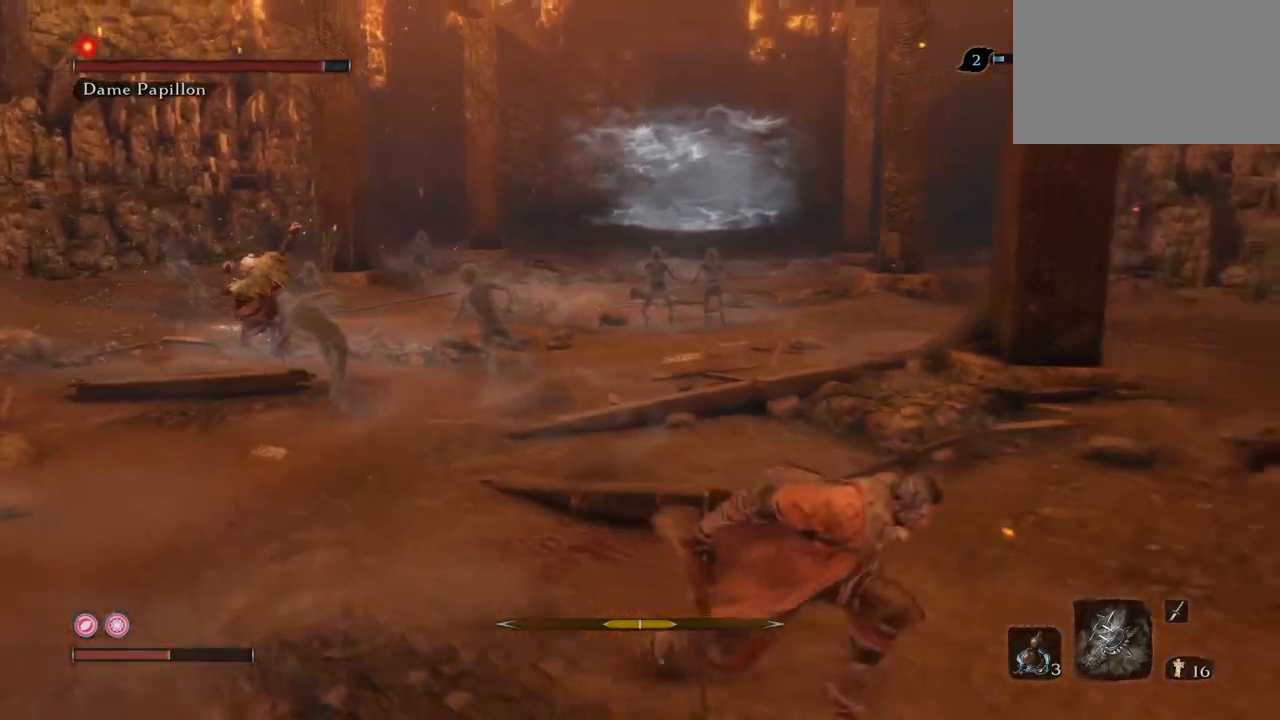
{"keys": ["e", "w"], "mouse": ["mb4"], "events": [[84, "s", "up"], [217, "w", "down"]]}
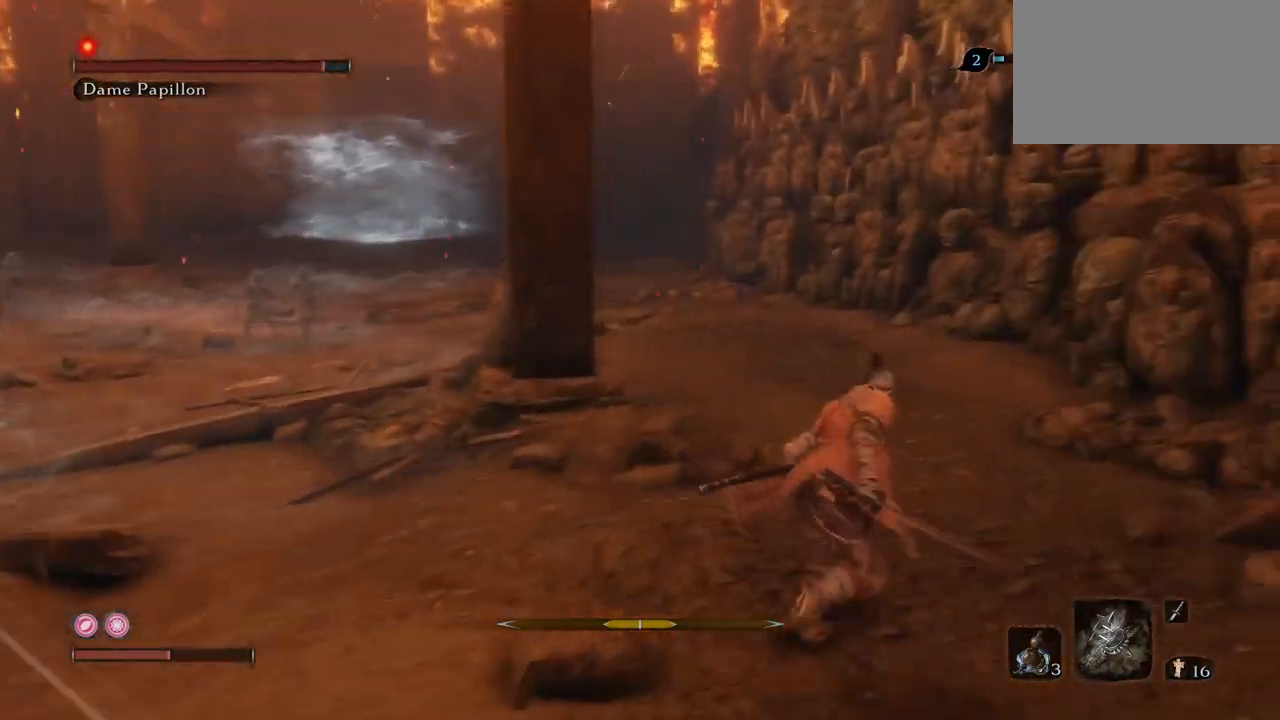
{"keys": ["q", "w"], "mouse": ["mb4"], "events": [[50, "e", "up"], [467, "q", "down"]]}
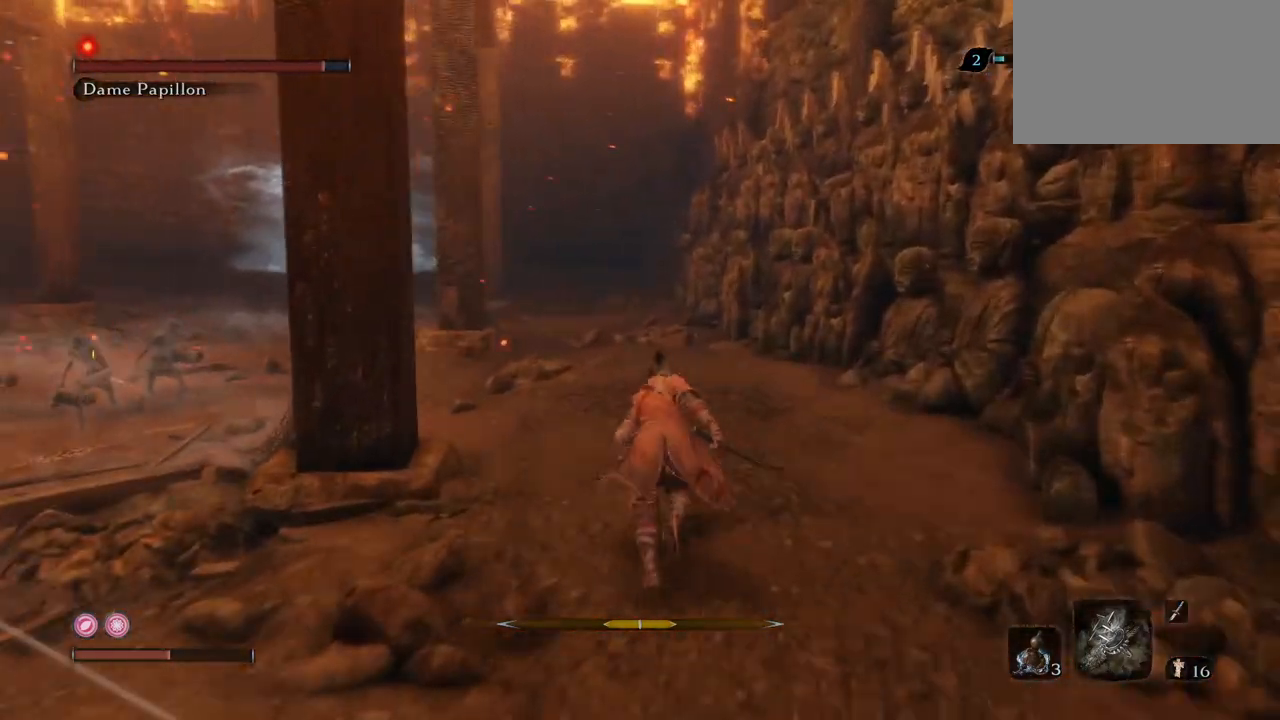
{"keys": ["q", "w"], "mouse": ["left", "mb4"], "events": [[201, "q", "up"], [351, "q", "down"], [484, "mouse_left", "down"]]}
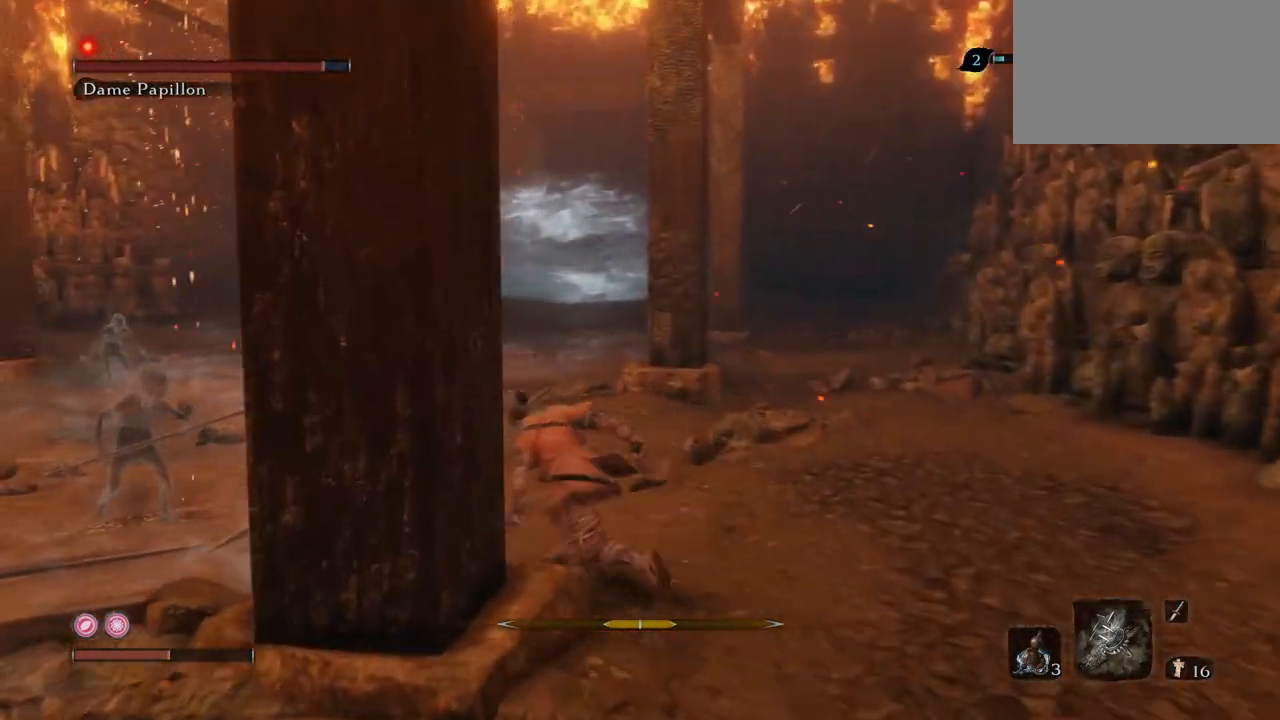
{"keys": ["q", "w"], "mouse": [], "events": [[83, "mouse_mb4", "up"], [133, "mouse_left", "up"]]}
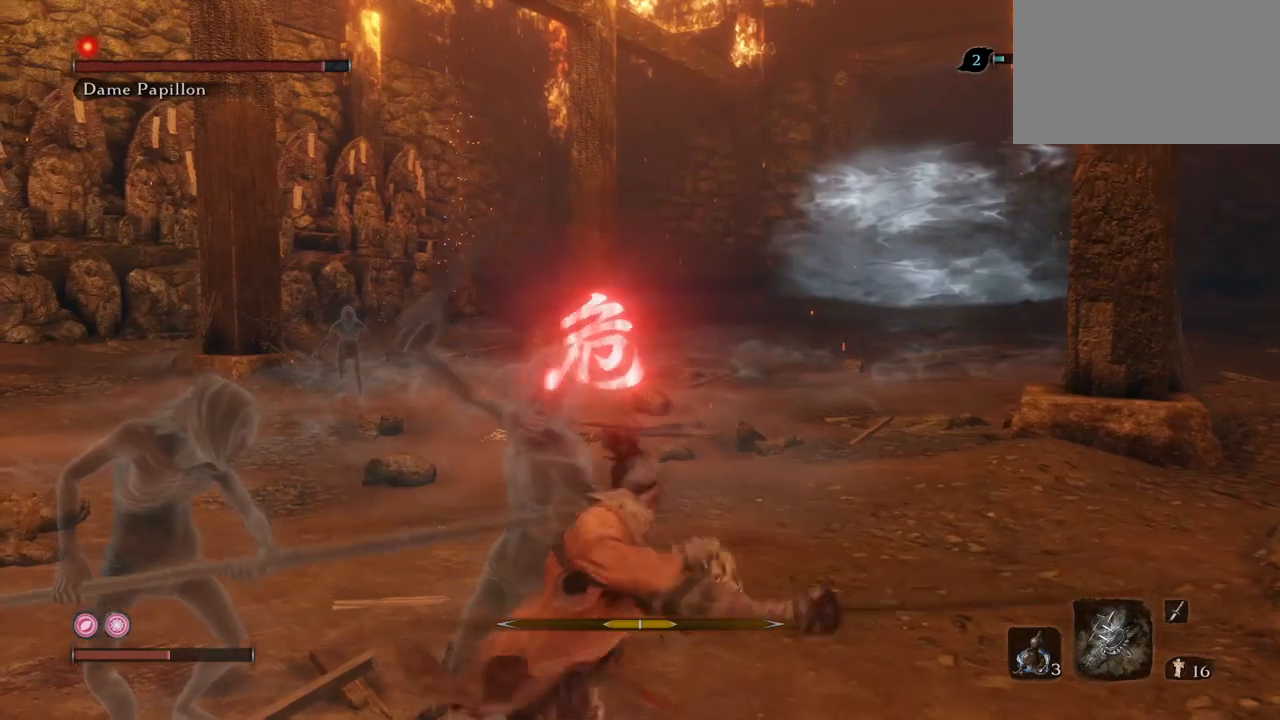
{"keys": ["q"], "mouse": [], "events": [[134, "mouse_left", "down"], [184, "mouse_left", "up"], [184, "w", "up"], [284, "mouse_left", "down"], [334, "mouse_left", "up"]]}
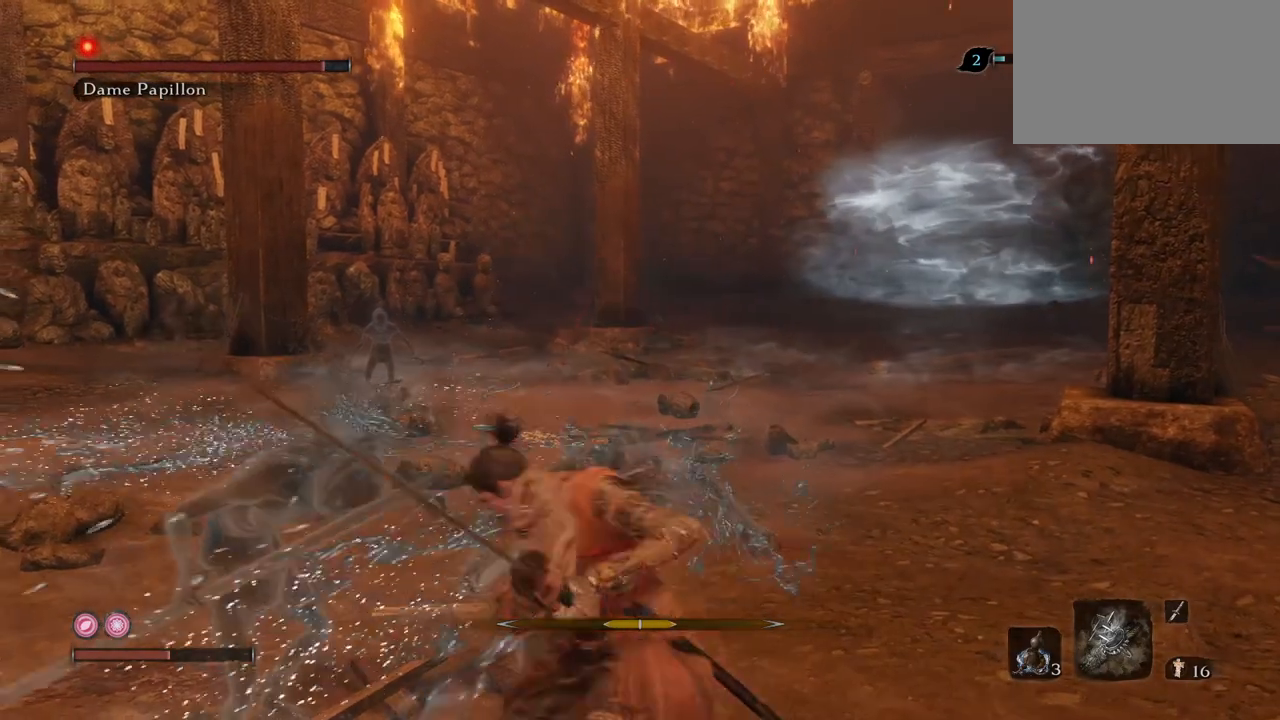
{"keys": ["q"], "mouse": ["mb4"], "events": [[17, "mouse_mb4", "down"]]}
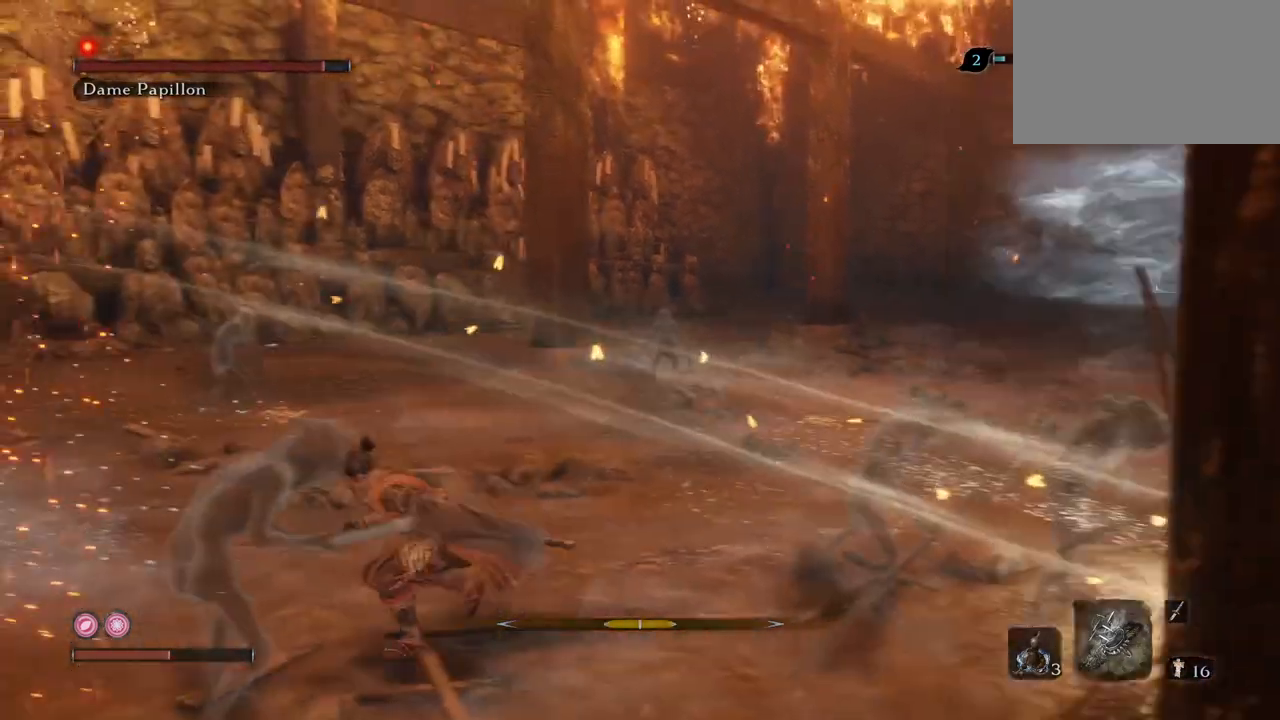
{"keys": ["q", "w"], "mouse": ["mb4"], "events": [[451, "w", "down"]]}
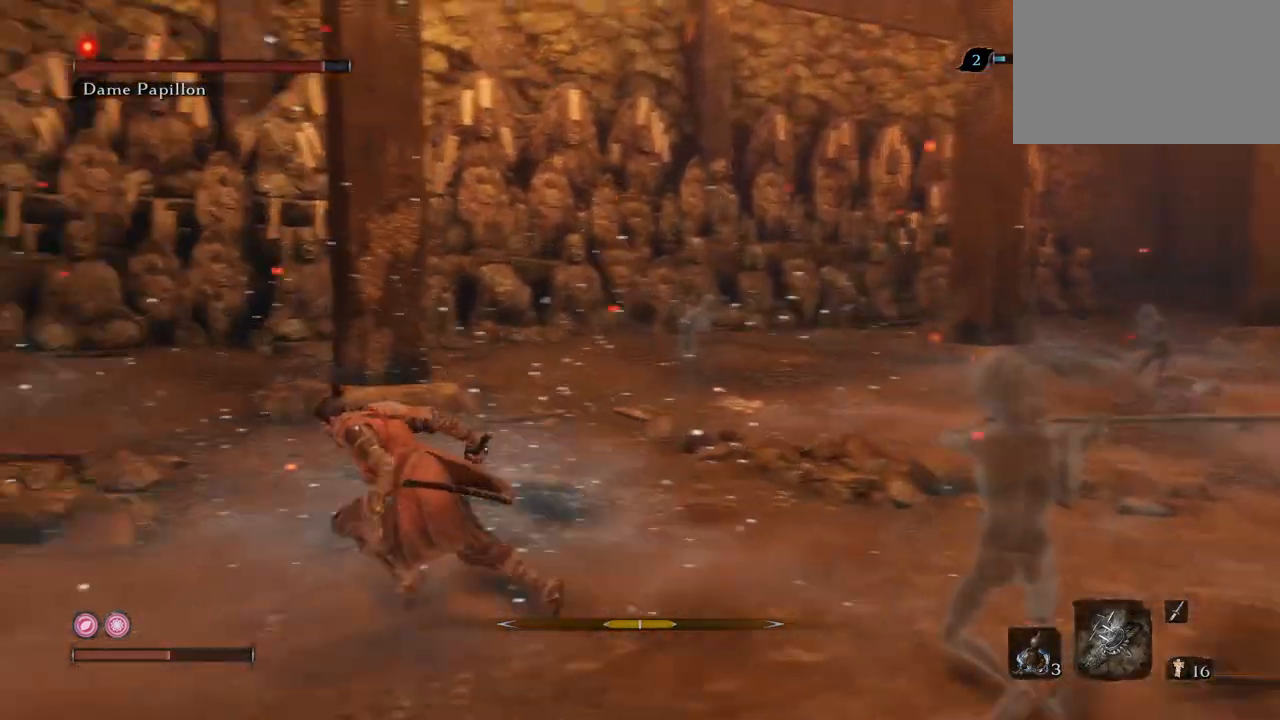
{"keys": ["e", "w"], "mouse": ["mb4"], "events": [[67, "q", "up"], [250, "e", "down"]]}